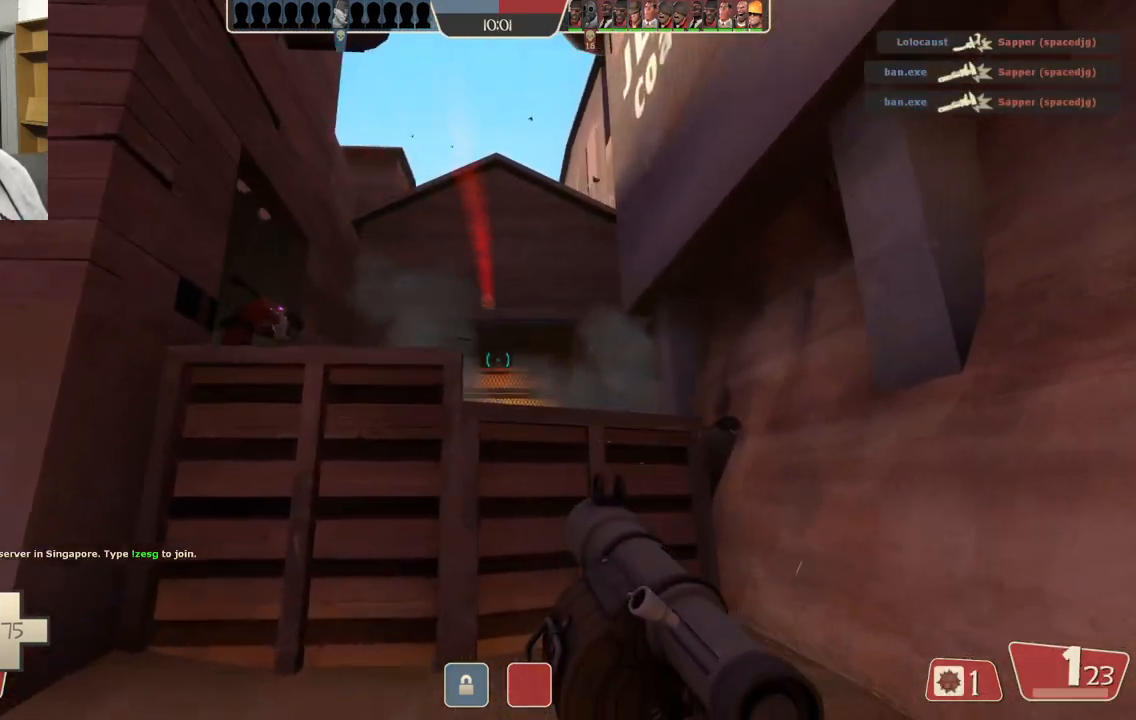
Gameplay with a controller (PlayStation layout); each line is a JSON object with the inputs held at the frame after it. "events" lists button and stick changes between this image and that frame as [ms after this image, input, new state], when the widget could be followed in between.
{"buttons": [], "left_stick": "down-left", "right_stick": "center", "events": [[17, "R2", "up"], [17, "left_stick", "down"], [83, "R2", "down"], [150, "R2", "up"], [233, "R2", "down"], [333, "R2", "up"], [383, "R2", "down"], [433, "left_stick", "down-left"], [467, "R2", "up"]]}
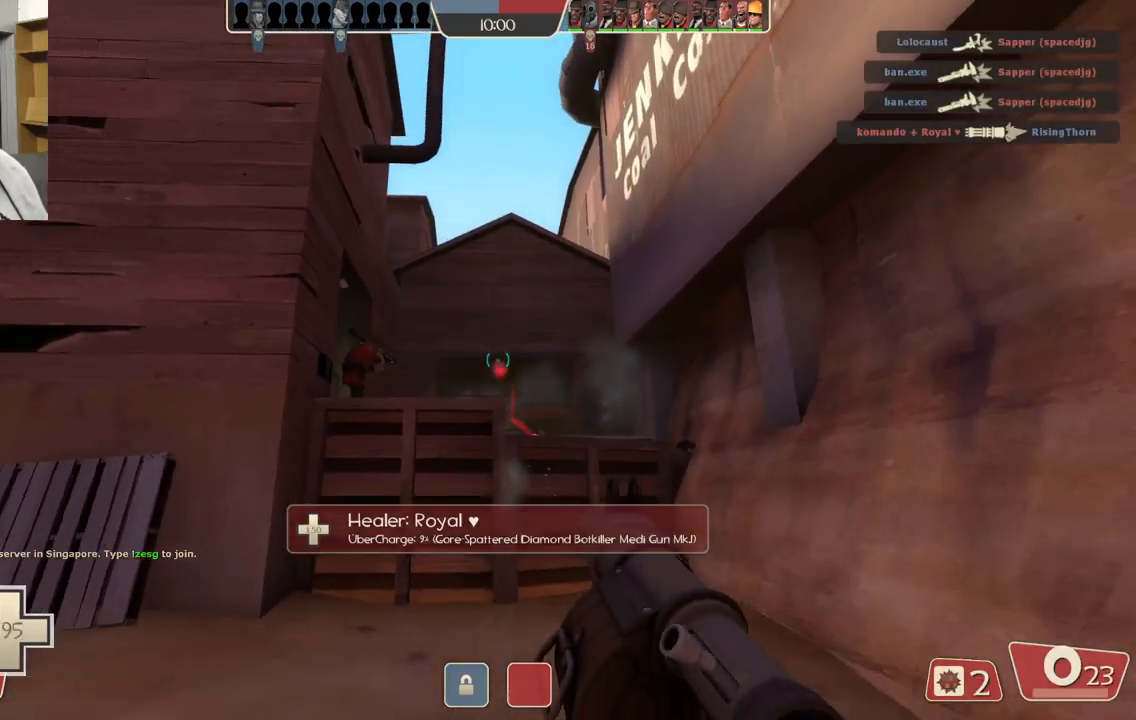
{"buttons": ["R2"], "left_stick": "up-right", "right_stick": "center", "events": [[50, "R2", "down"], [150, "R2", "up"], [150, "left_stick", "up"], [200, "R2", "down"], [267, "R2", "up"], [333, "R2", "down"], [383, "left_stick", "up-right"], [400, "R2", "up"], [467, "R2", "down"]]}
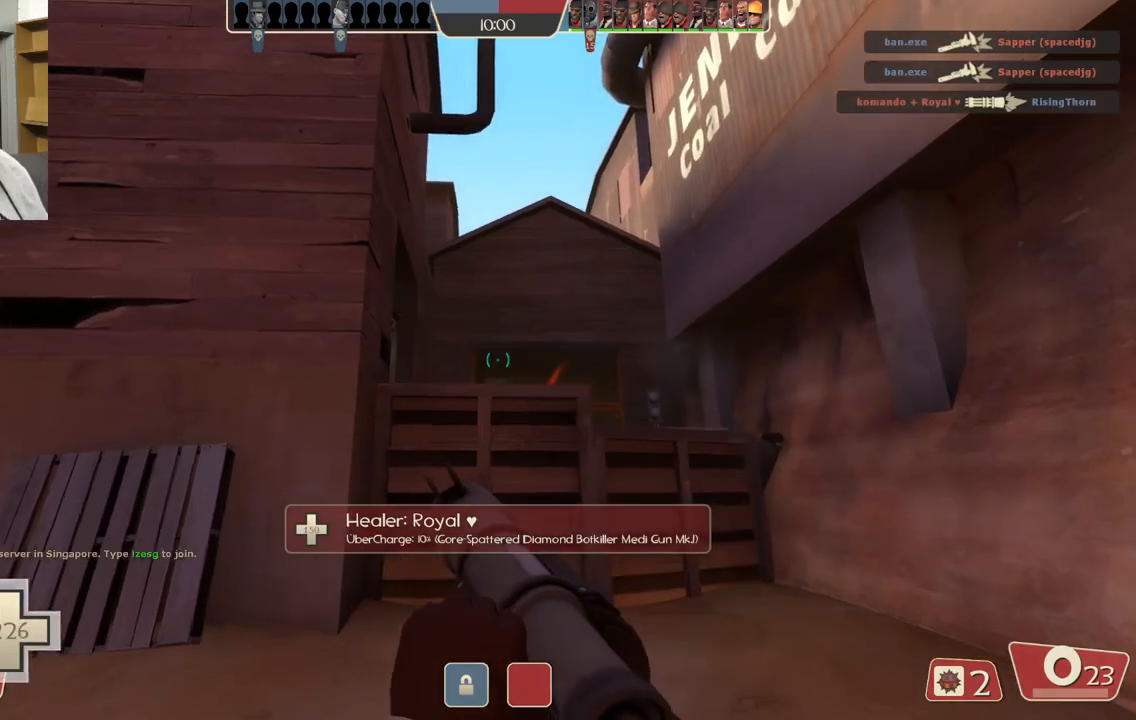
{"buttons": ["R2"], "left_stick": "down-left", "right_stick": "center", "events": [[67, "R2", "up"], [83, "left_stick", "down-right"], [133, "R2", "down"], [217, "R2", "up"], [283, "R2", "down"], [317, "left_stick", "down"], [367, "R2", "up"], [417, "left_stick", "down-left"], [450, "R2", "down"]]}
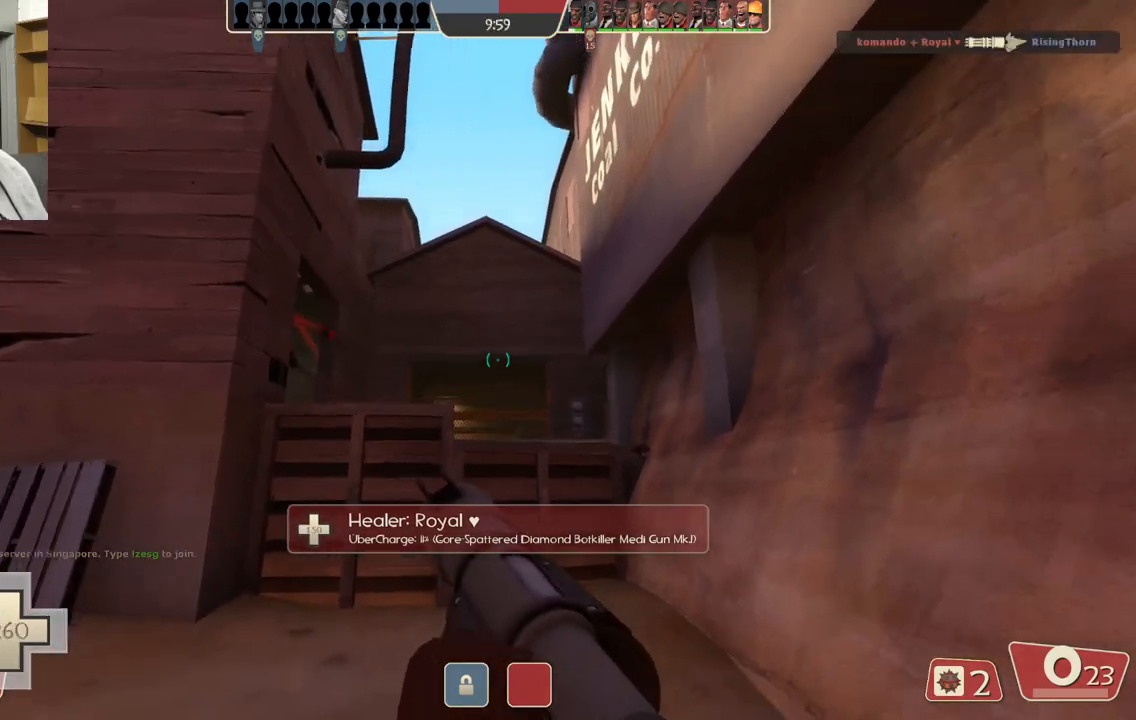
{"buttons": [], "left_stick": "down", "right_stick": "center", "events": [[33, "R2", "up"], [100, "R2", "down"], [100, "left_stick", "up-left"], [200, "R2", "up"], [250, "R2", "down"], [250, "left_stick", "up-right"], [367, "left_stick", "down-right"], [500, "R2", "up"], [500, "left_stick", "down"]]}
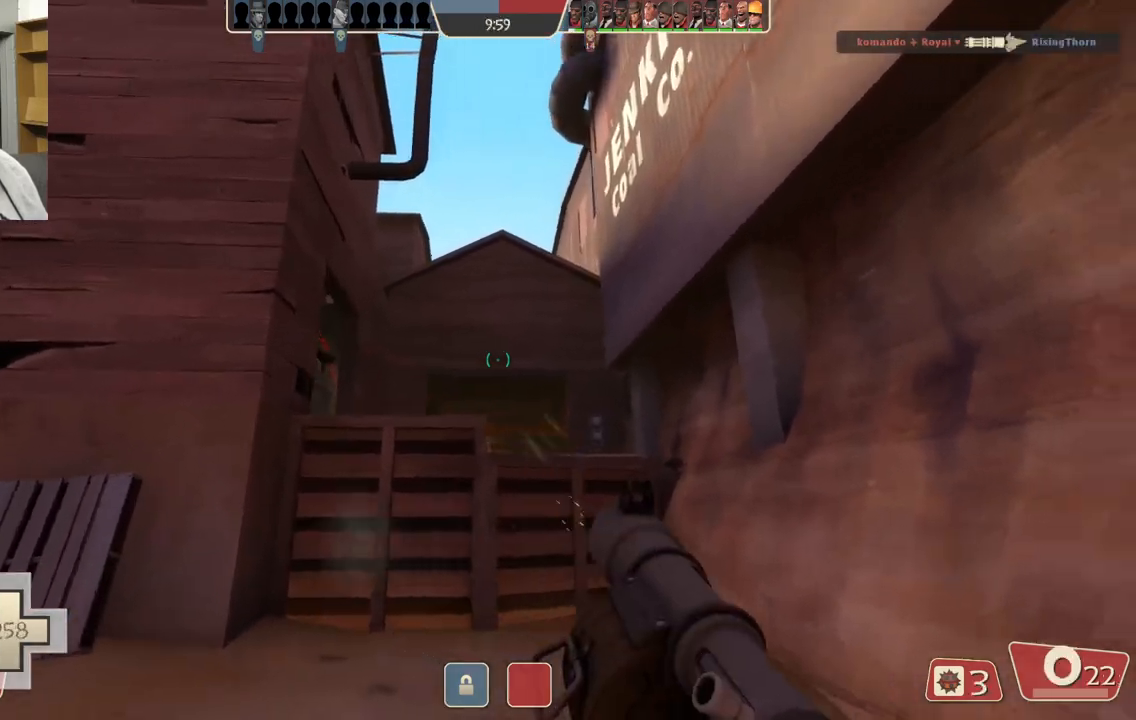
{"buttons": ["SQUARE"], "left_stick": "up-left", "right_stick": "center", "events": [[50, "R2", "down"], [183, "R2", "up"], [183, "left_stick", "left"], [317, "SQUARE", "down"], [367, "SQUARE", "up"], [383, "left_stick", "up-left"], [450, "SQUARE", "down"]]}
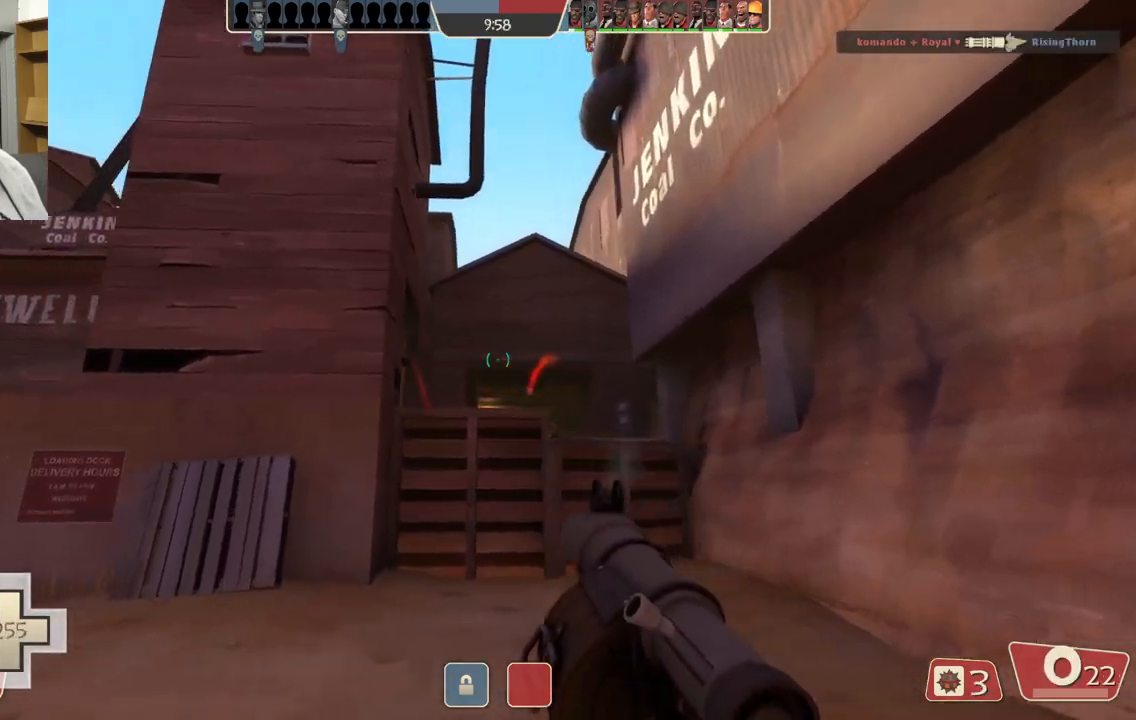
{"buttons": ["L2"], "left_stick": "right", "right_stick": "center", "events": [[33, "SQUARE", "up"], [83, "left_stick", "up-right"], [117, "SQUARE", "down"], [183, "left_stick", "right"], [217, "L2", "down"], [217, "SQUARE", "up"], [350, "L2", "up"], [383, "L2", "down"]]}
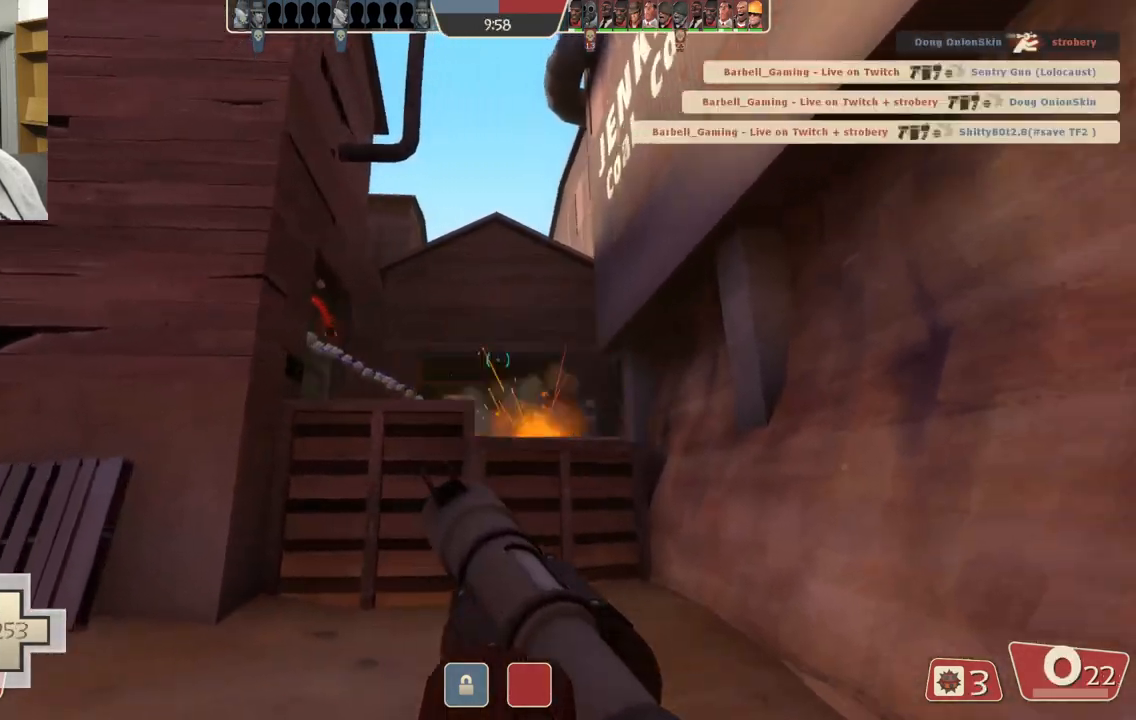
{"buttons": [], "left_stick": "up-left", "right_stick": "center", "events": [[17, "left_stick", "down-right"], [33, "L2", "up"], [183, "left_stick", "down"], [283, "left_stick", "down-left"], [467, "left_stick", "up-left"]]}
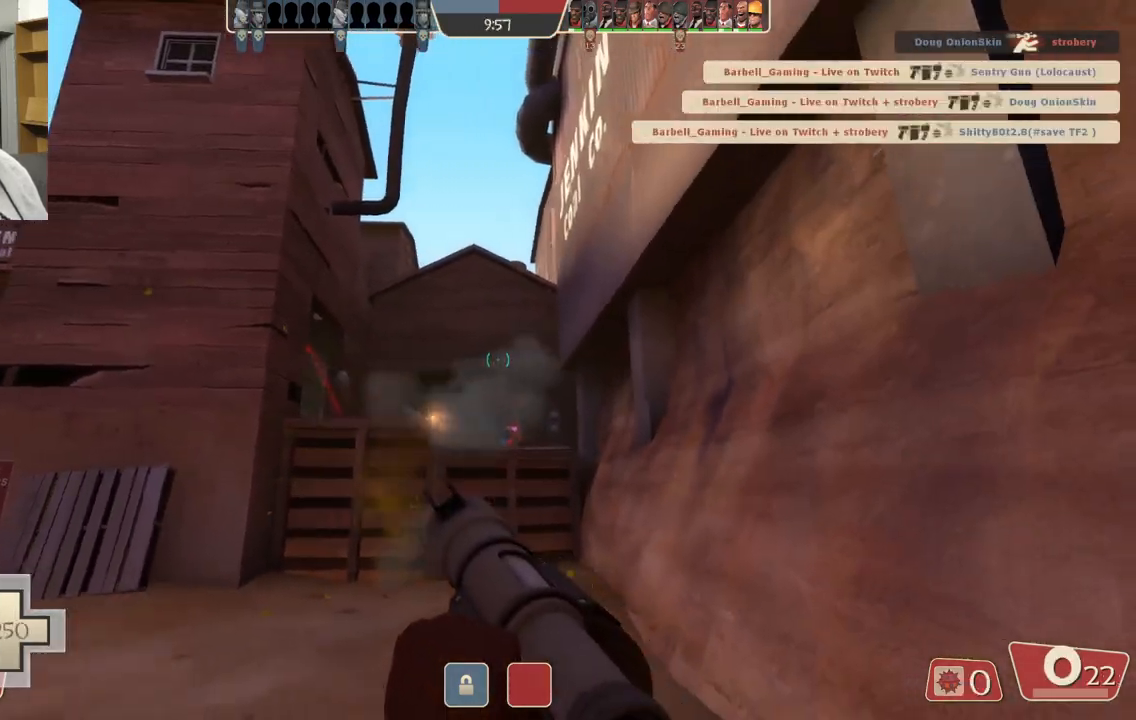
{"buttons": [], "left_stick": "up", "right_stick": "center", "events": [[200, "right_stick", "up-left"], [317, "right_stick", "center"], [367, "left_stick", "up"]]}
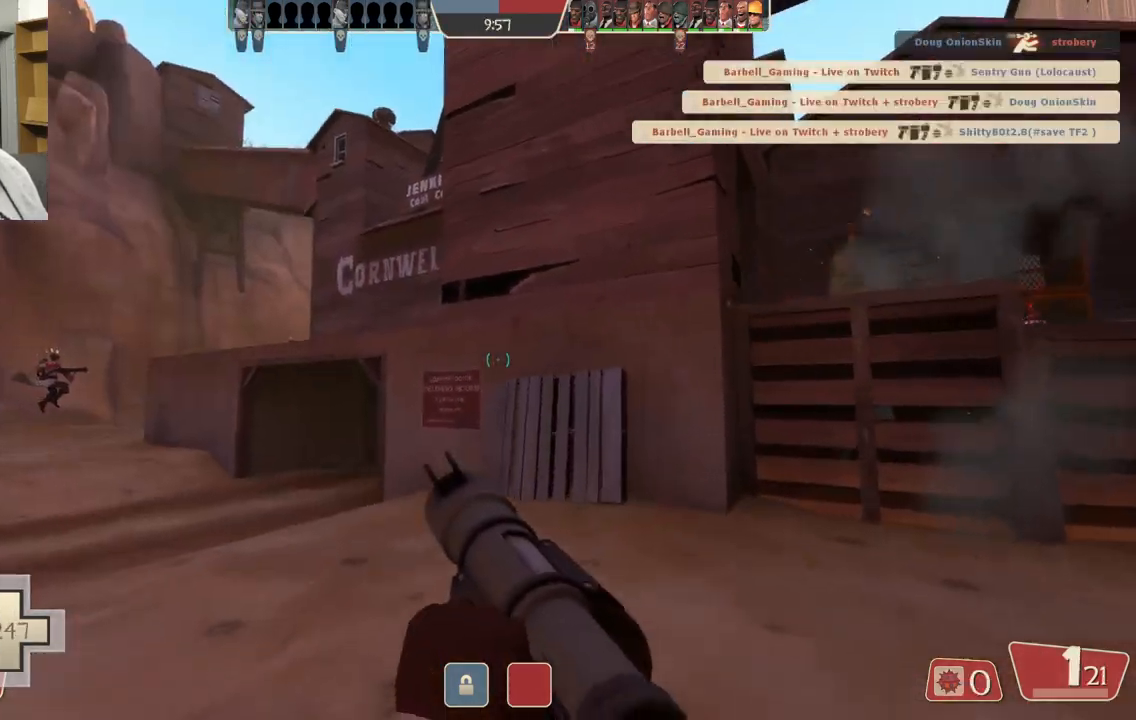
{"buttons": [], "left_stick": "up", "right_stick": "center", "events": [[17, "right_stick", "left"], [133, "right_stick", "center"]]}
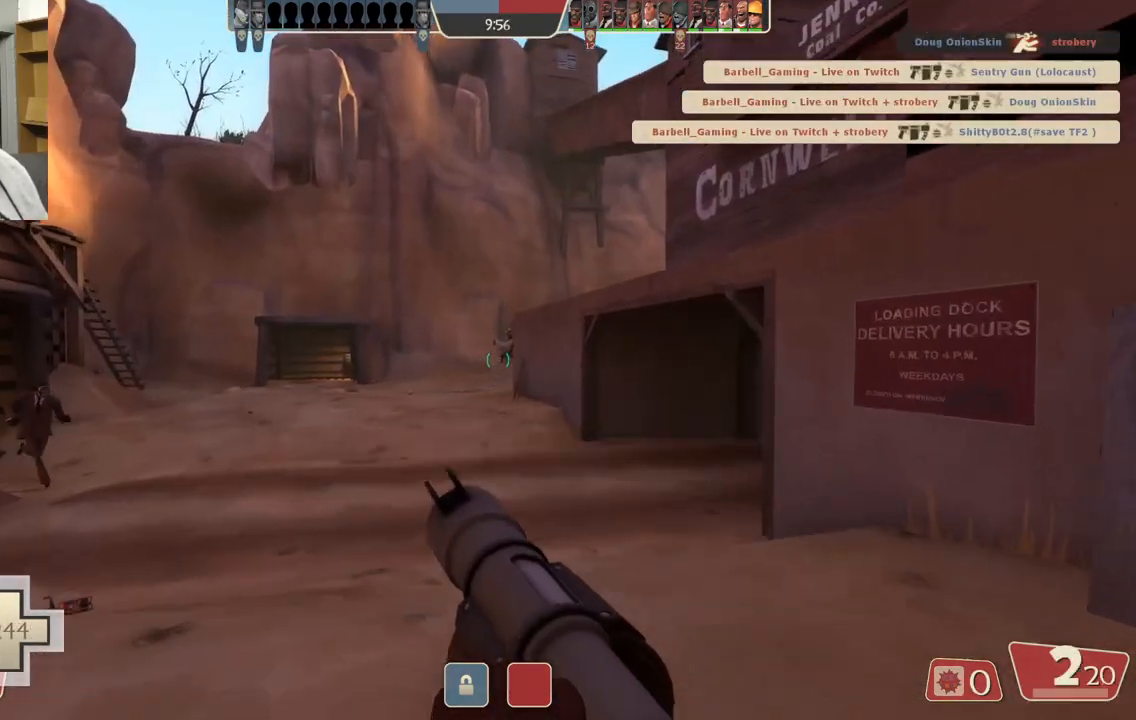
{"buttons": [], "left_stick": "up", "right_stick": "left", "events": [[433, "right_stick", "left"]]}
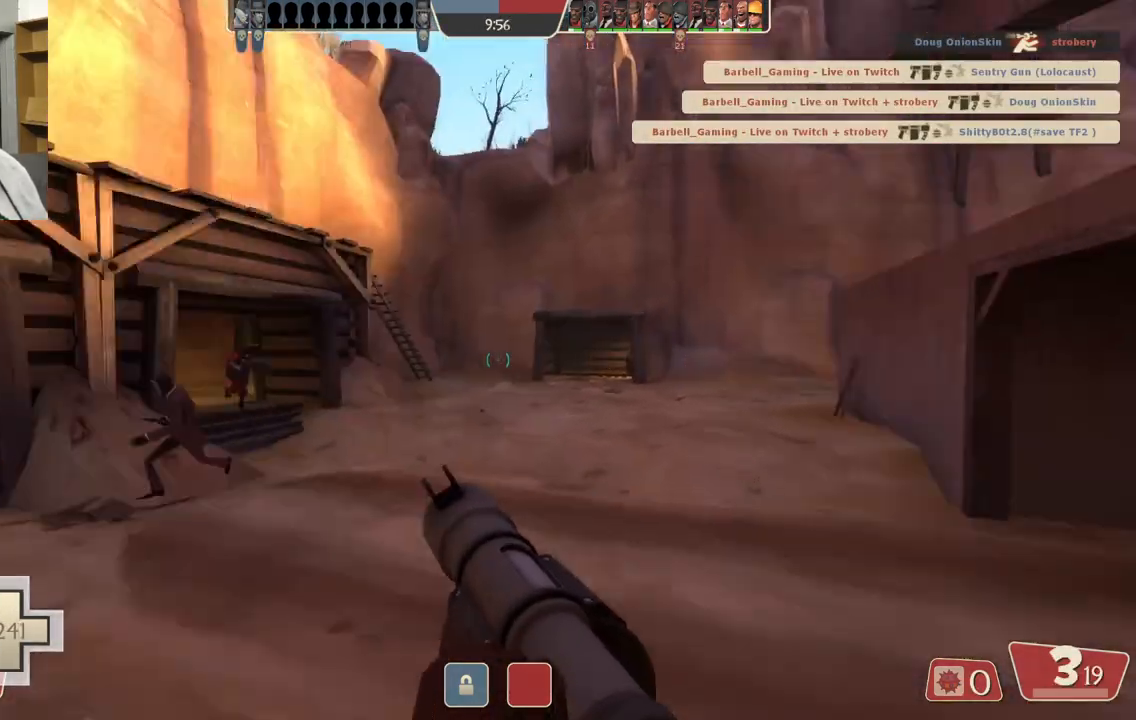
{"buttons": [], "left_stick": "up-right", "right_stick": "center", "events": [[83, "right_stick", "center"], [300, "right_stick", "left"], [350, "left_stick", "up-right"], [500, "right_stick", "center"]]}
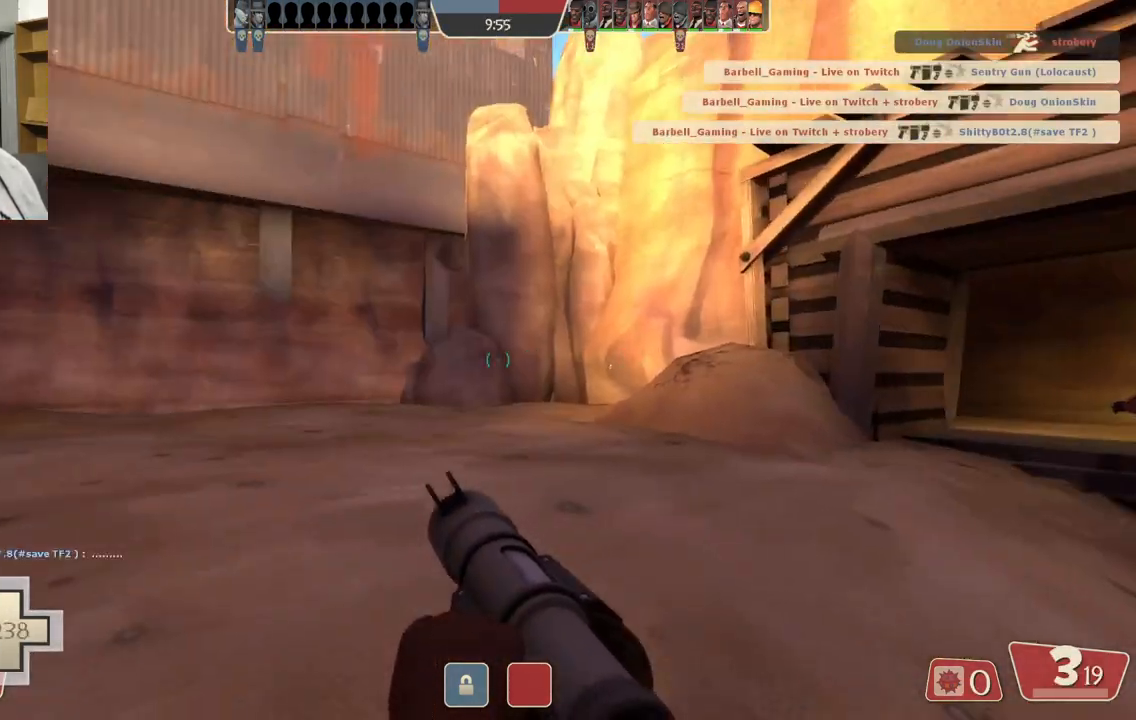
{"buttons": [], "left_stick": "up-right", "right_stick": "center", "events": [[150, "right_stick", "left"], [350, "right_stick", "center"]]}
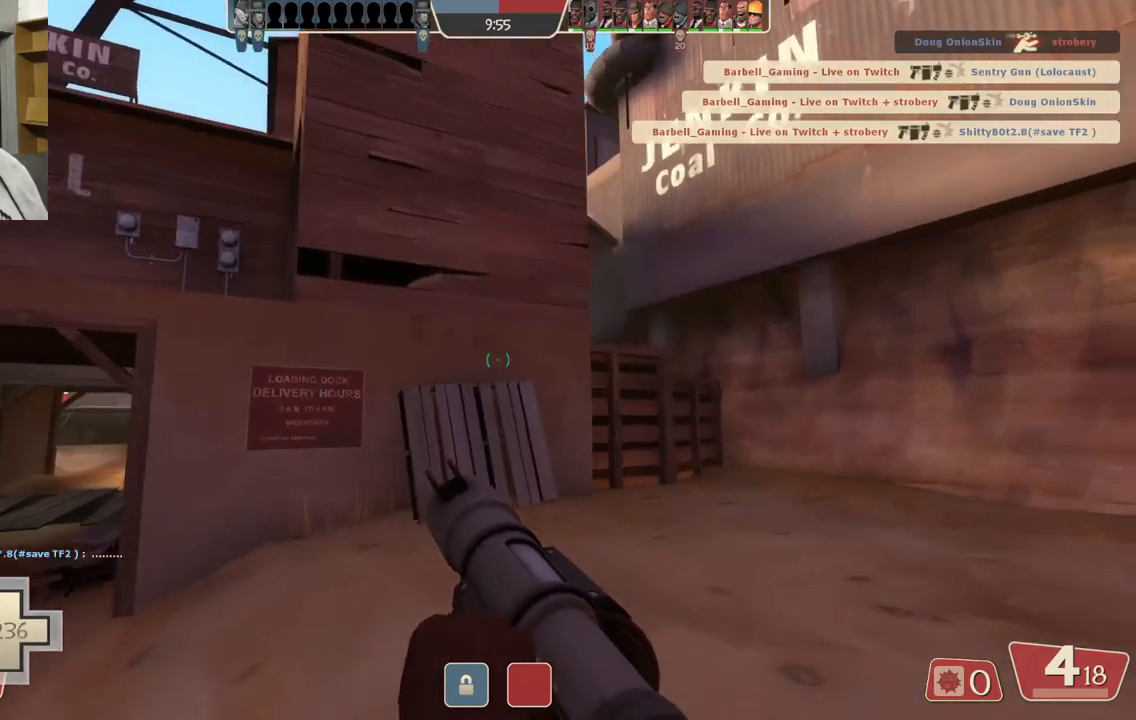
{"buttons": [], "left_stick": "up-right", "right_stick": "center", "events": [[183, "right_stick", "down-left"], [283, "right_stick", "center"]]}
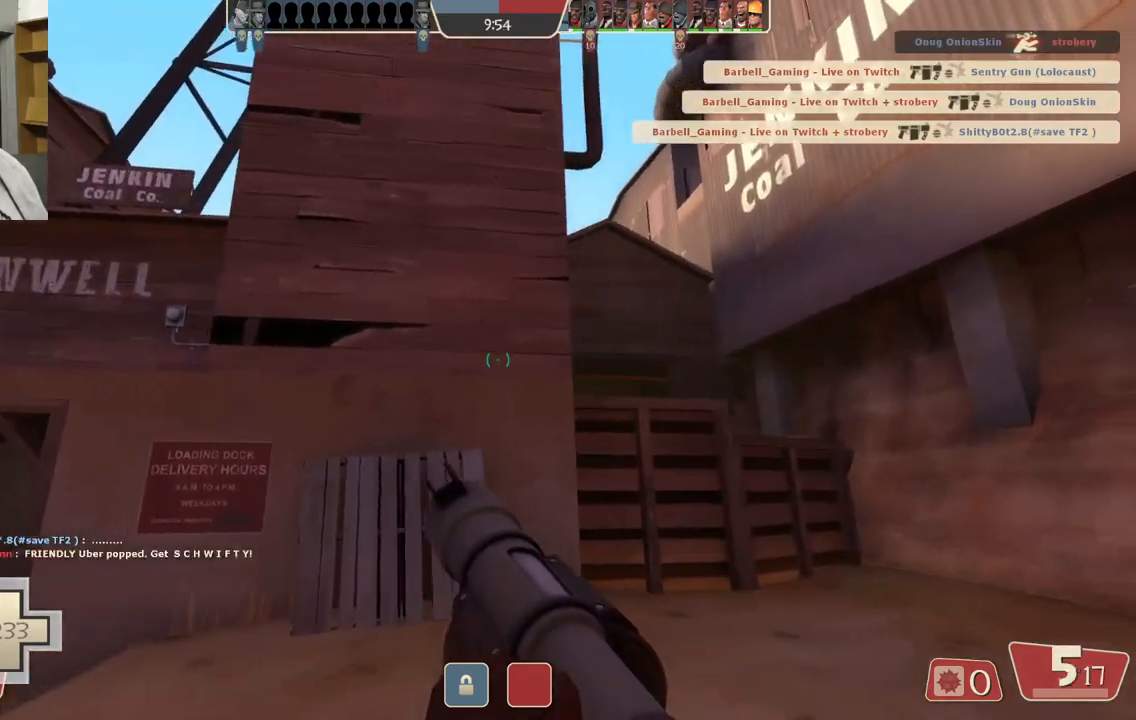
{"buttons": [], "left_stick": "right", "right_stick": "center", "events": [[333, "R2", "down"], [350, "left_stick", "right"], [450, "R2", "up"]]}
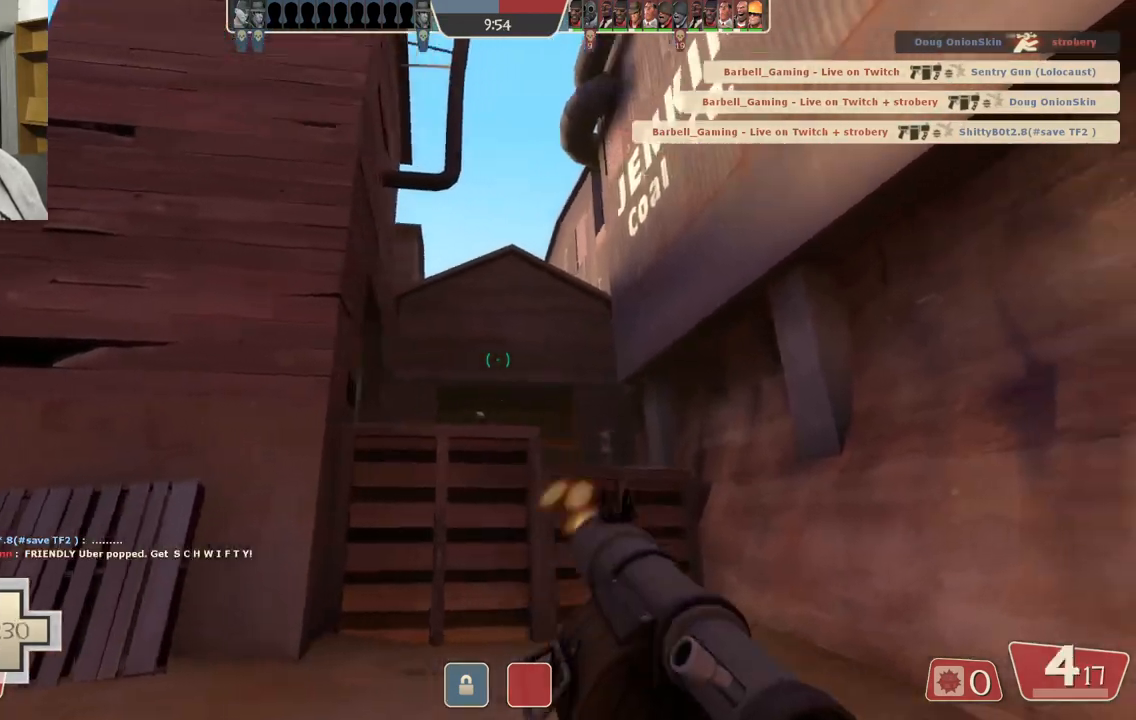
{"buttons": ["R2"], "left_stick": "up", "right_stick": "center", "events": [[33, "left_stick", "up-right"], [50, "R2", "down"], [150, "R2", "up"], [150, "left_stick", "up"], [250, "R2", "down"], [350, "R2", "up"], [417, "R2", "down"]]}
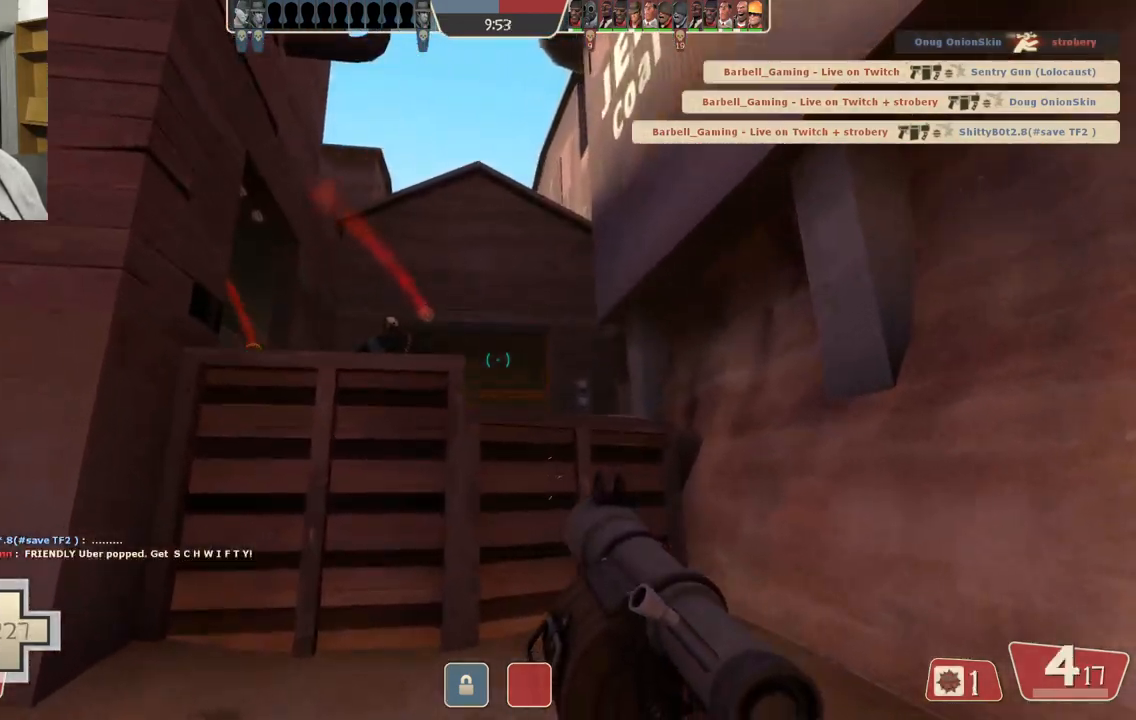
{"buttons": ["R2"], "left_stick": "down", "right_stick": "center", "events": [[33, "R2", "up"], [33, "left_stick", "center"], [83, "left_stick", "down"], [117, "R2", "down"], [183, "R2", "up"], [250, "R2", "down"], [350, "R2", "up"], [400, "R2", "down"]]}
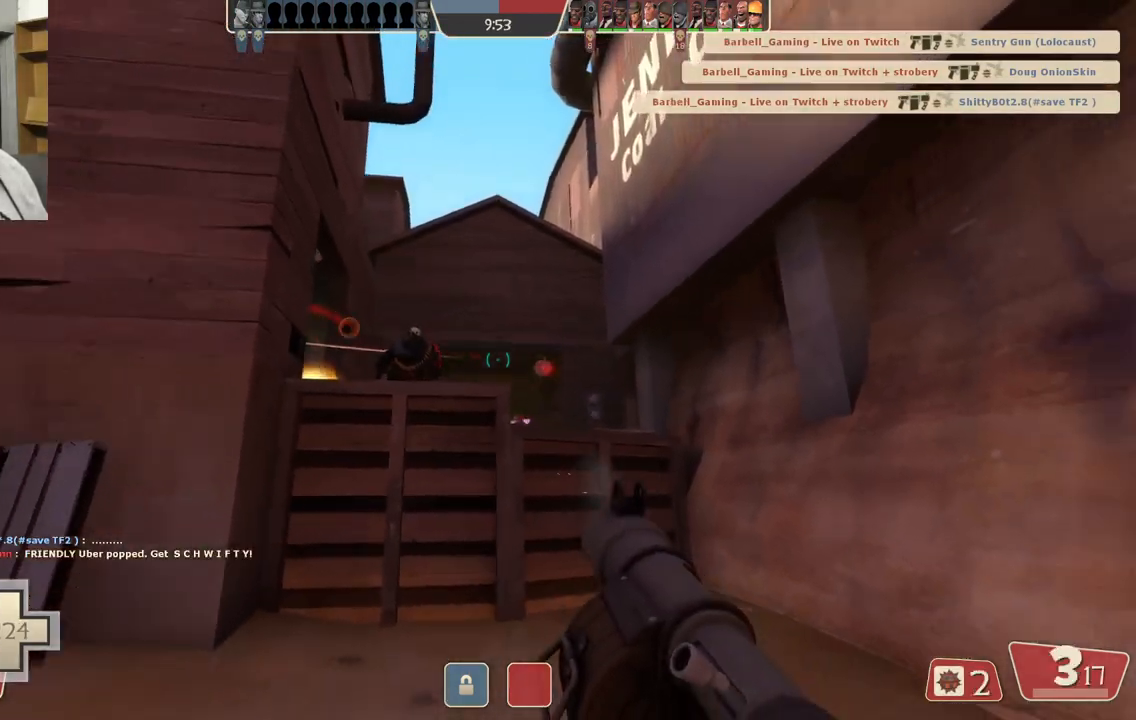
{"buttons": ["L2", "R2"], "left_stick": "up", "right_stick": "center", "events": [[33, "R2", "up"], [50, "R2", "down"], [150, "R2", "up"], [183, "R2", "down"], [283, "R2", "up"], [333, "R2", "down"], [333, "left_stick", "center"], [417, "L2", "down"], [417, "left_stick", "up"]]}
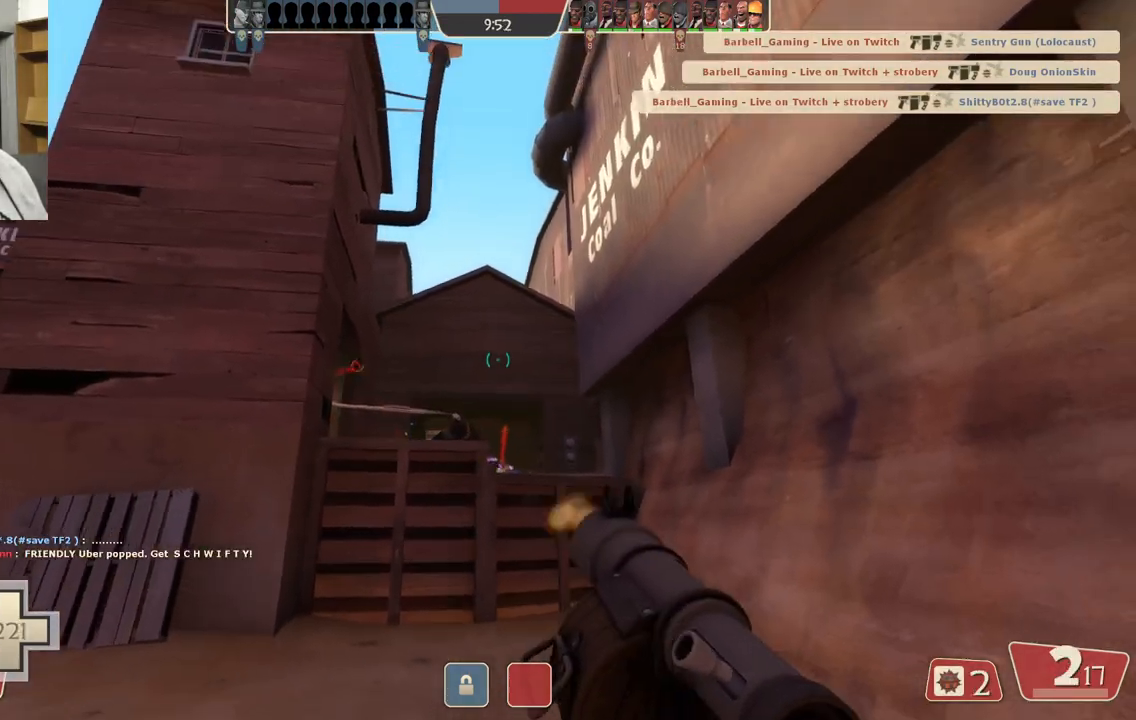
{"buttons": [], "left_stick": "up-left", "right_stick": "center", "events": [[200, "L2", "up"], [200, "R2", "up"], [233, "R2", "down"], [333, "R2", "up"], [367, "R2", "down"], [367, "left_stick", "up-left"], [483, "R2", "up"]]}
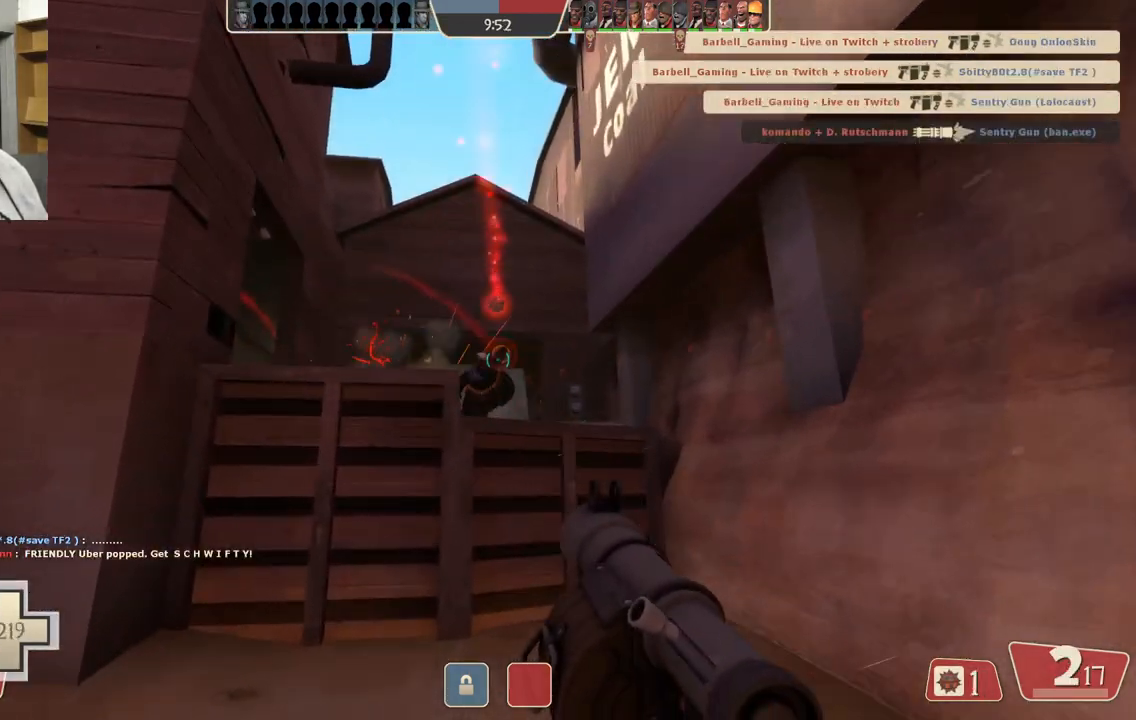
{"buttons": [], "left_stick": "down", "right_stick": "center", "events": [[17, "R2", "down"], [17, "left_stick", "center"], [67, "left_stick", "down"], [83, "L2", "down"], [117, "R2", "up"], [167, "R2", "down"], [233, "R2", "up"], [283, "R2", "down"], [333, "L2", "up"], [383, "R2", "up"], [400, "L2", "down"], [400, "R2", "down"], [500, "L2", "up"], [500, "R2", "up"]]}
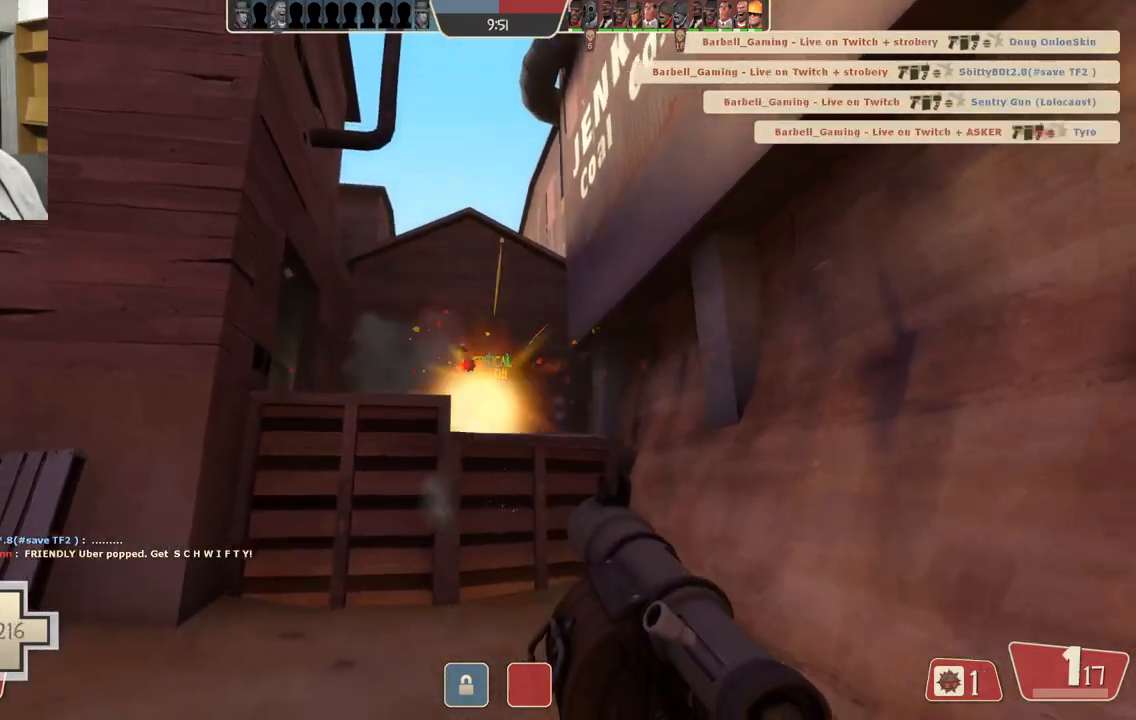
{"buttons": ["R2"], "left_stick": "up", "right_stick": "center", "events": [[50, "R2", "down"], [50, "left_stick", "left"], [100, "L2", "down"], [133, "left_stick", "up-left"], [167, "L2", "up"], [167, "R2", "up"], [183, "R2", "down"], [300, "R2", "up"], [317, "left_stick", "up"], [333, "R2", "down"], [433, "R2", "up"], [500, "R2", "down"]]}
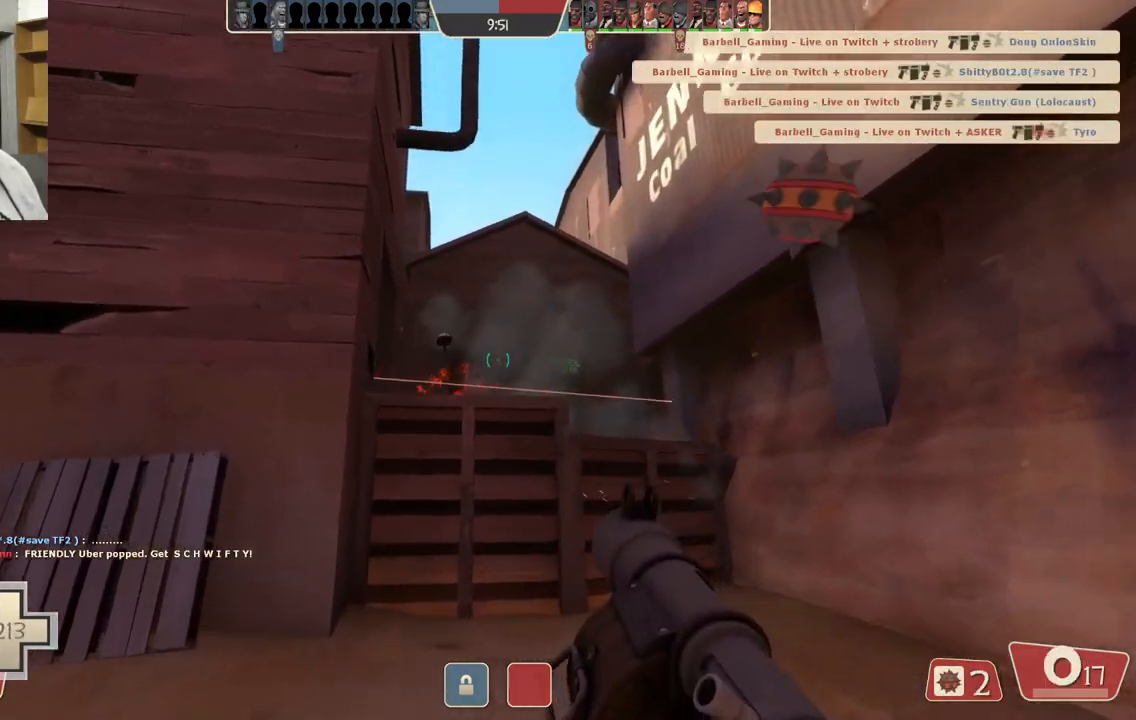
{"buttons": [], "left_stick": "down-left", "right_stick": "center", "events": [[50, "left_stick", "down-right"], [100, "R2", "up"], [150, "R2", "down"], [200, "L2", "down"], [233, "R2", "up"], [300, "R2", "down"], [350, "R2", "up"], [450, "left_stick", "down-left"], [483, "L2", "up"]]}
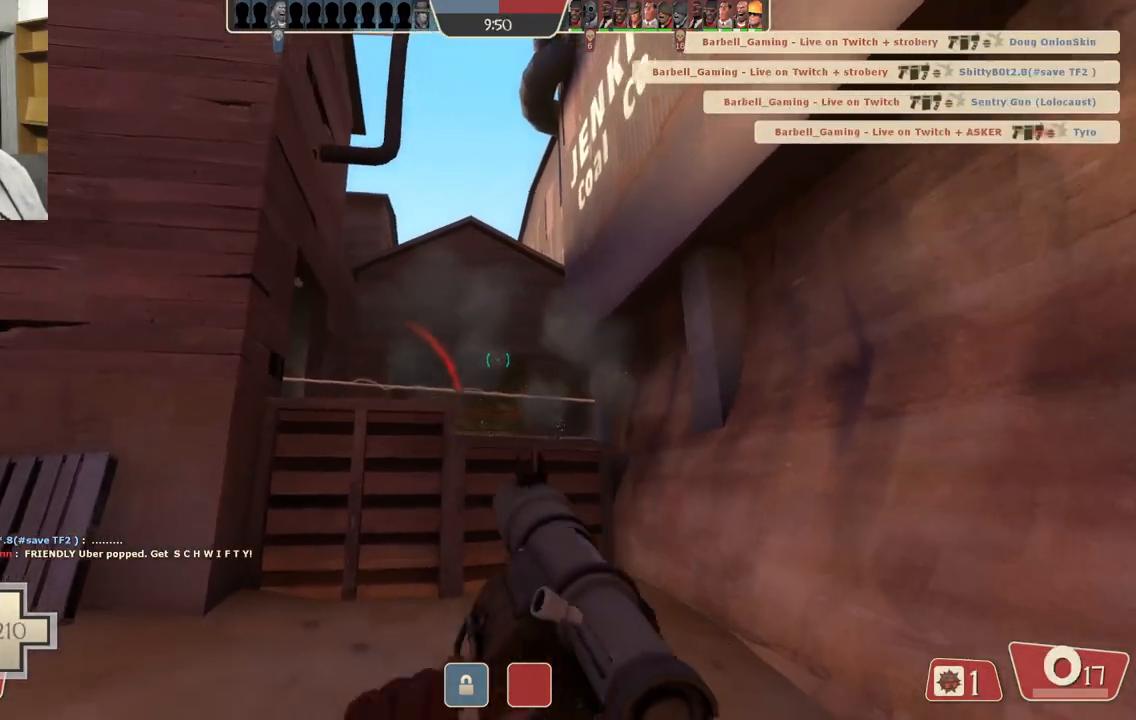
{"buttons": [], "left_stick": "up", "right_stick": "center", "events": [[150, "SQUARE", "down"], [200, "left_stick", "left"], [250, "SQUARE", "up"], [333, "SQUARE", "down"], [333, "left_stick", "up-left"], [417, "SQUARE", "up"], [450, "left_stick", "up"]]}
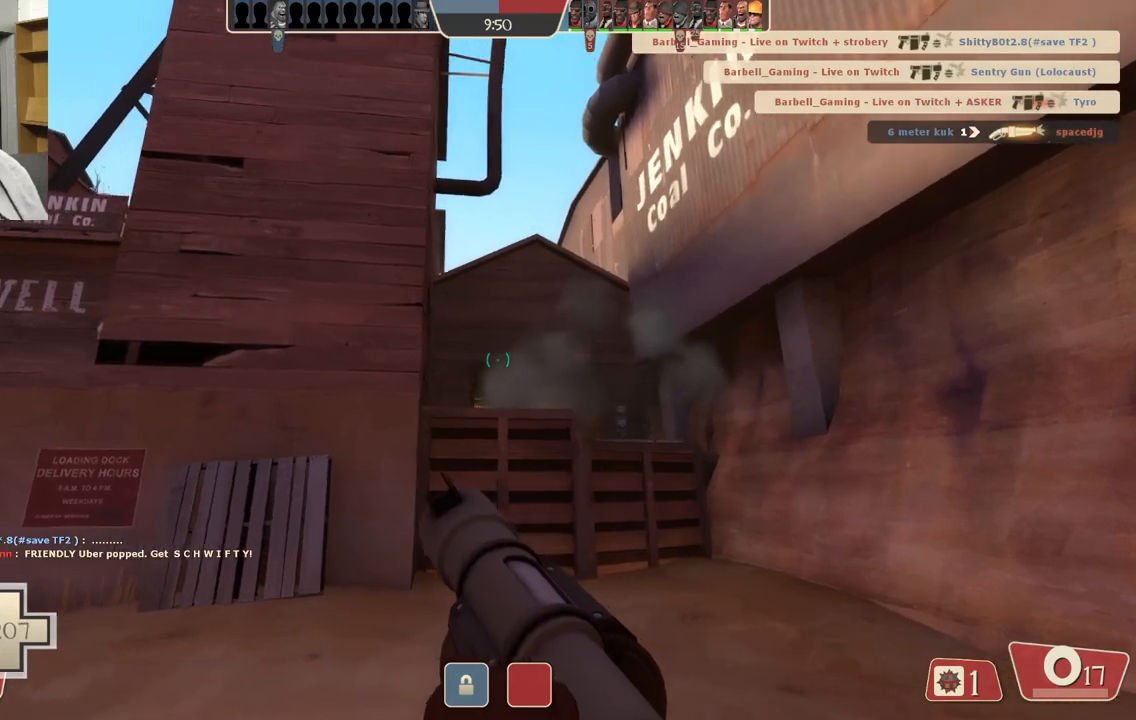
{"buttons": [], "left_stick": "down", "right_stick": "center", "events": [[17, "left_stick", "up-right"], [267, "left_stick", "down-right"], [367, "left_stick", "down"]]}
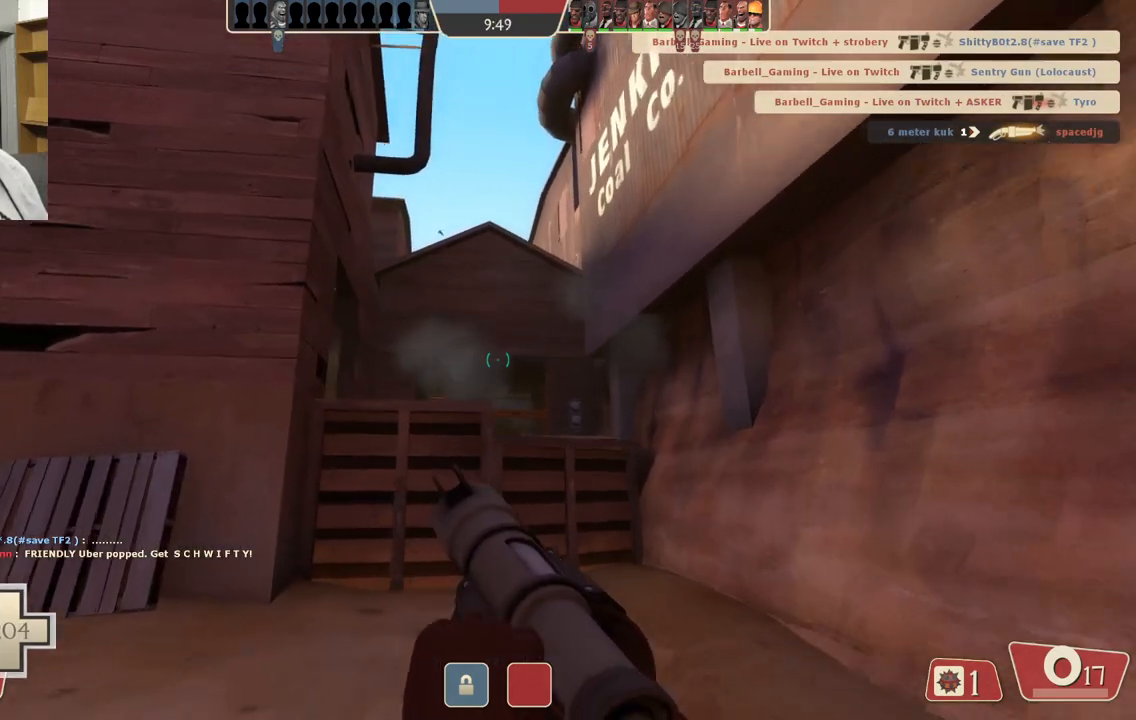
{"buttons": [], "left_stick": "up", "right_stick": "center", "events": [[150, "right_stick", "left"], [283, "right_stick", "center"], [367, "left_stick", "left"], [367, "right_stick", "right"], [500, "left_stick", "up"], [500, "right_stick", "center"]]}
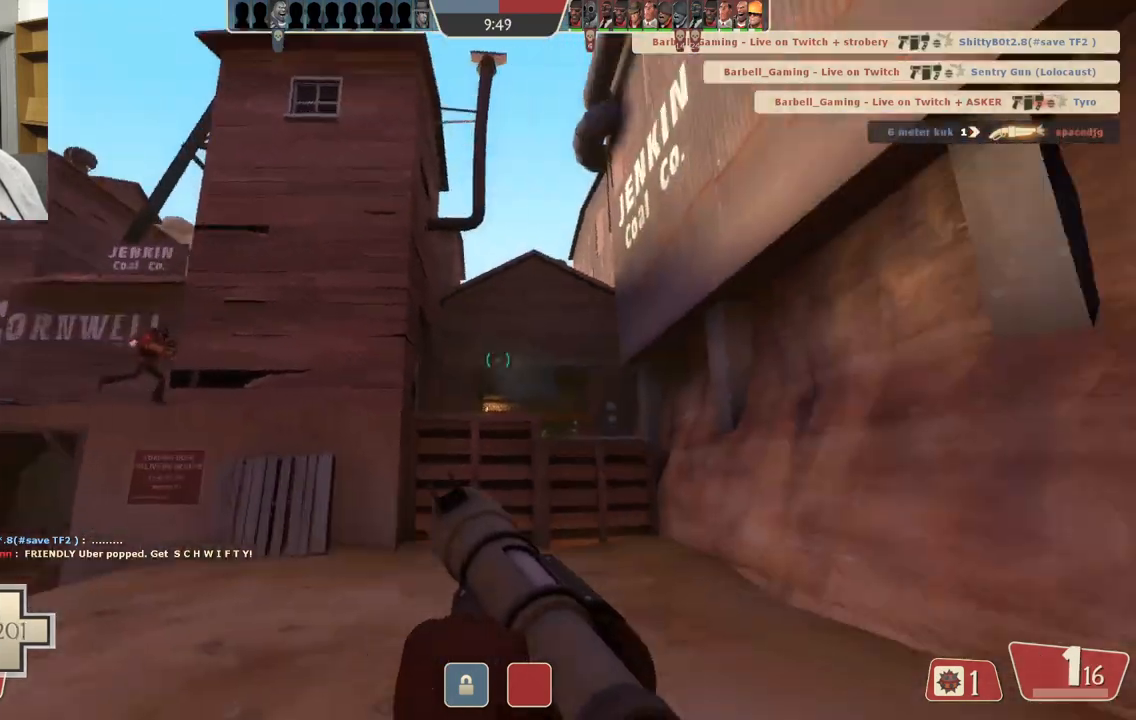
{"buttons": ["R2"], "left_stick": "down-right", "right_stick": "center", "events": [[233, "left_stick", "up-right"], [433, "R2", "down"], [483, "left_stick", "down-right"]]}
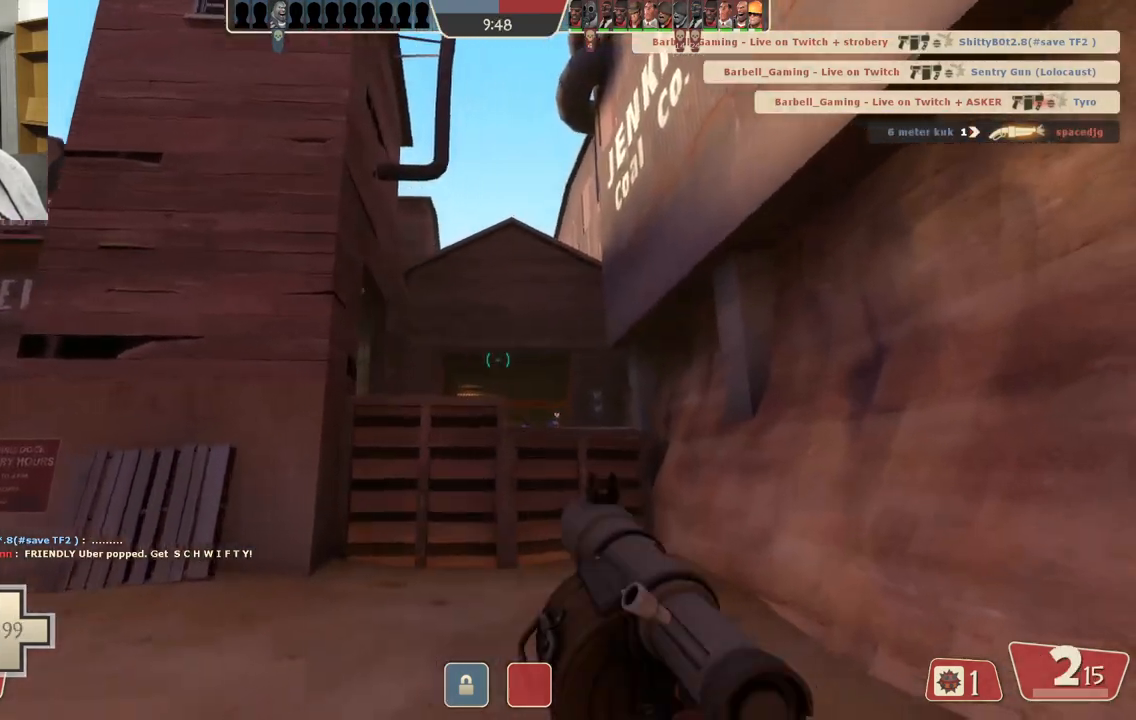
{"buttons": ["R2"], "left_stick": "up", "right_stick": "center", "events": [[50, "R2", "up"], [133, "R2", "down"], [217, "R2", "up"], [217, "left_stick", "down-left"], [317, "R2", "down"], [317, "left_stick", "up-left"], [383, "R2", "up"], [450, "R2", "down"], [500, "left_stick", "up"]]}
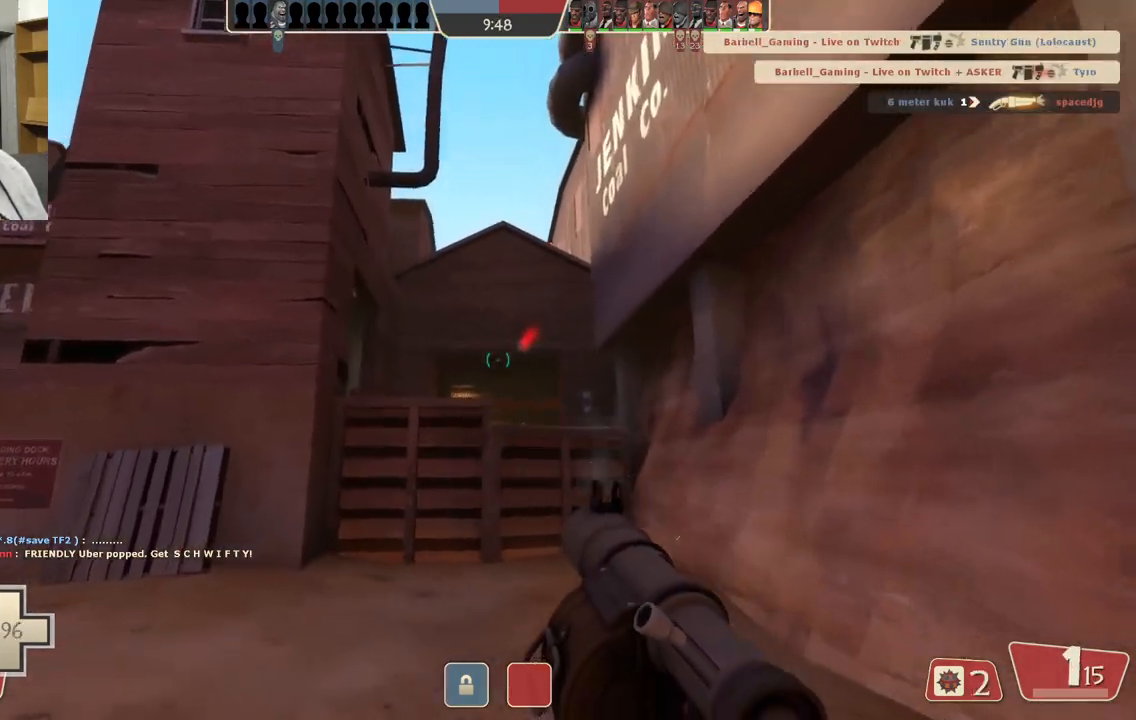
{"buttons": ["R2"], "left_stick": "down", "right_stick": "center", "events": [[50, "R2", "up"], [100, "R2", "down"], [200, "R2", "up"], [267, "R2", "down"], [350, "R2", "up"], [350, "left_stick", "down"], [383, "R2", "down"]]}
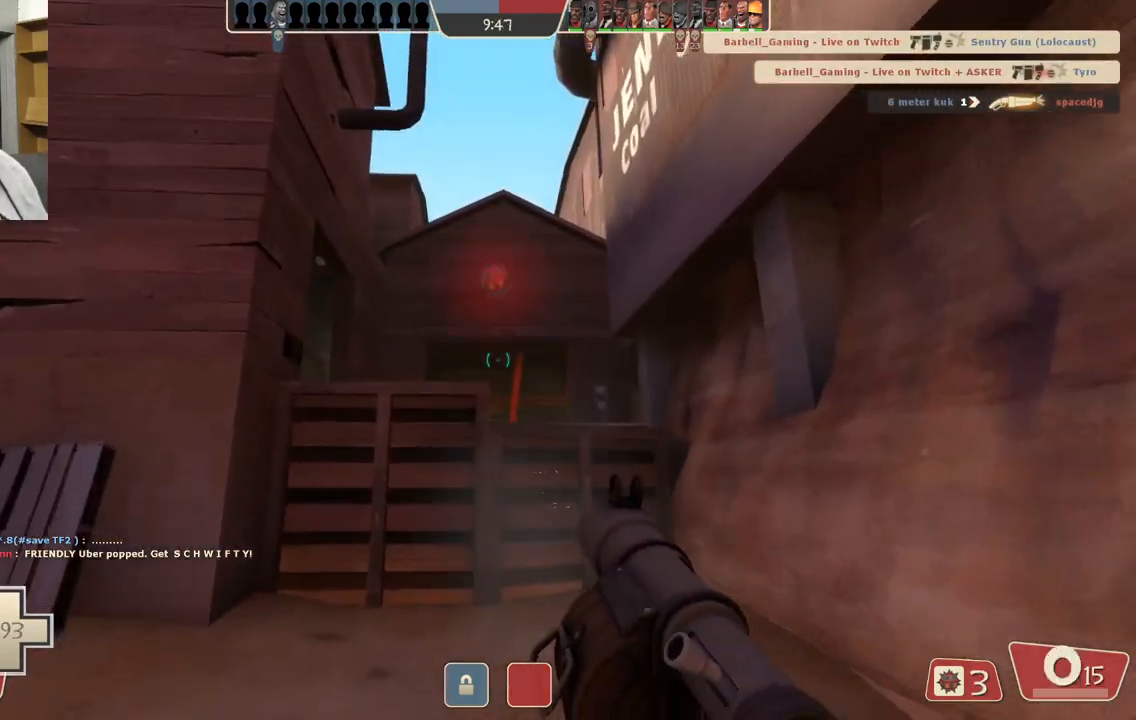
{"buttons": ["R2"], "left_stick": "left", "right_stick": "center", "events": [[150, "R2", "up"], [183, "R2", "down"], [300, "R2", "up"], [333, "R2", "down"], [467, "left_stick", "left"]]}
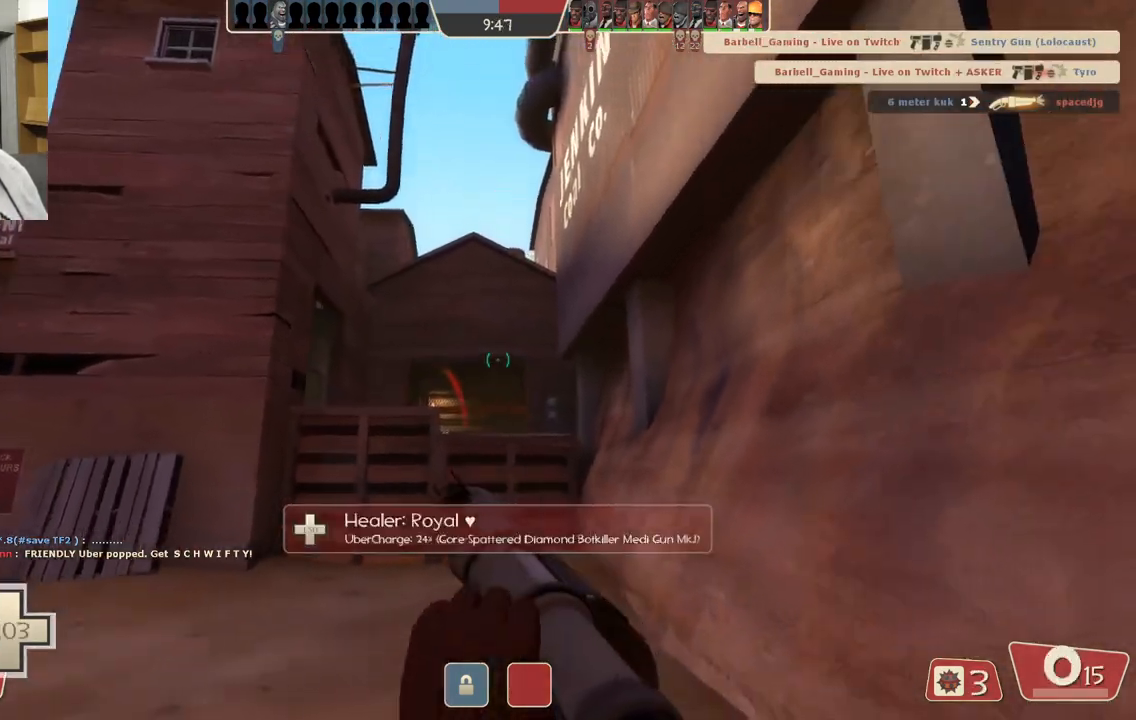
{"buttons": [], "left_stick": "up-left", "right_stick": "center", "events": [[83, "R2", "up"], [117, "R2", "down"], [167, "left_stick", "up-left"], [233, "R2", "up"]]}